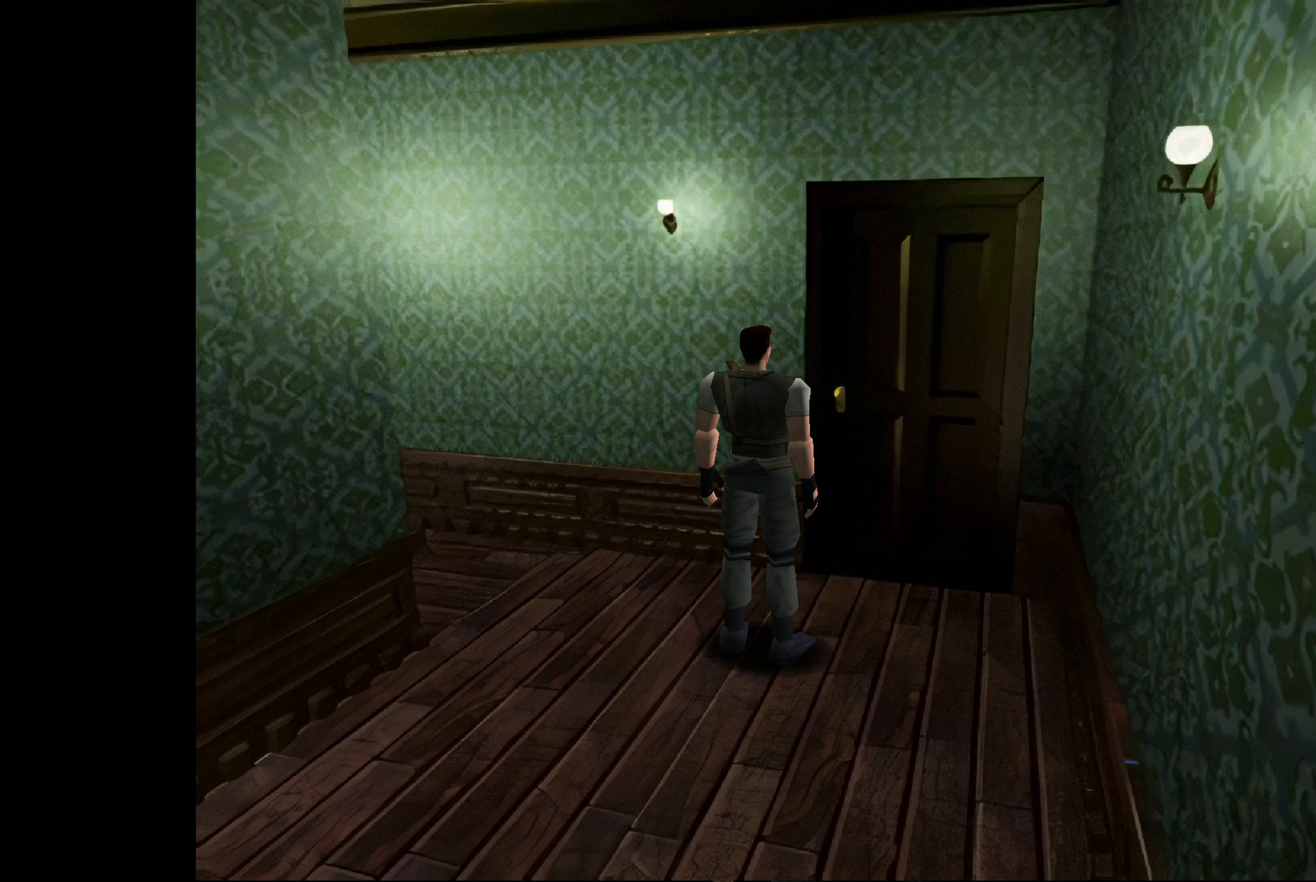
Gameplay with a controller (PlayStation layout); each line is a JSON object with the inputs held at the frame after it. "events" lists button and stick changes between this image and that frame as [ms after this image, input, new state], when the widget could be followed in between. Not read: L3 R2 R3.
{"buttons": [], "left_stick": "up-right", "right_stick": "center", "events": [[383, "left_stick", "up-right"]]}
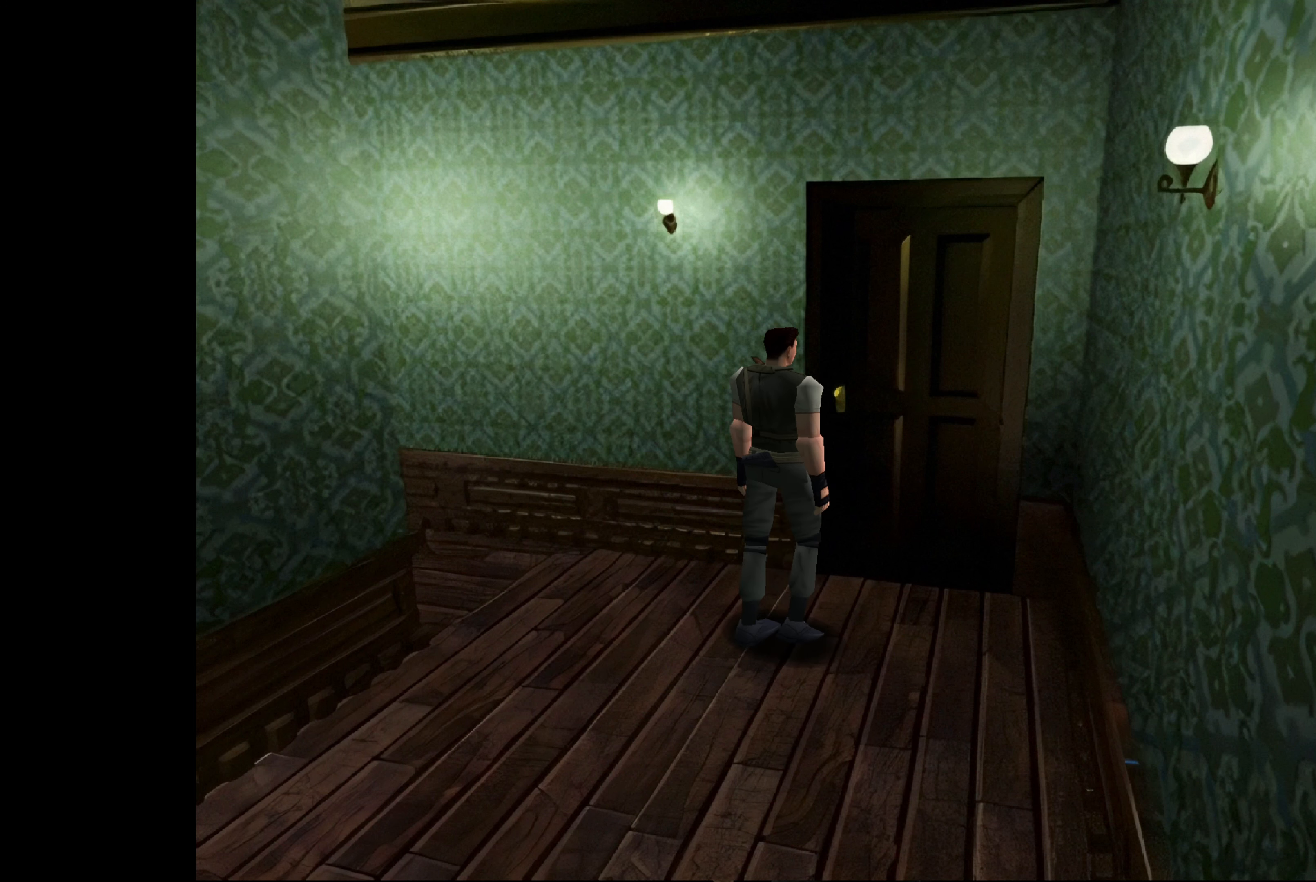
{"buttons": ["CROSS"], "left_stick": "center", "right_stick": "center", "events": [[150, "left_stick", "up-left"], [350, "CROSS", "down"], [383, "left_stick", "center"]]}
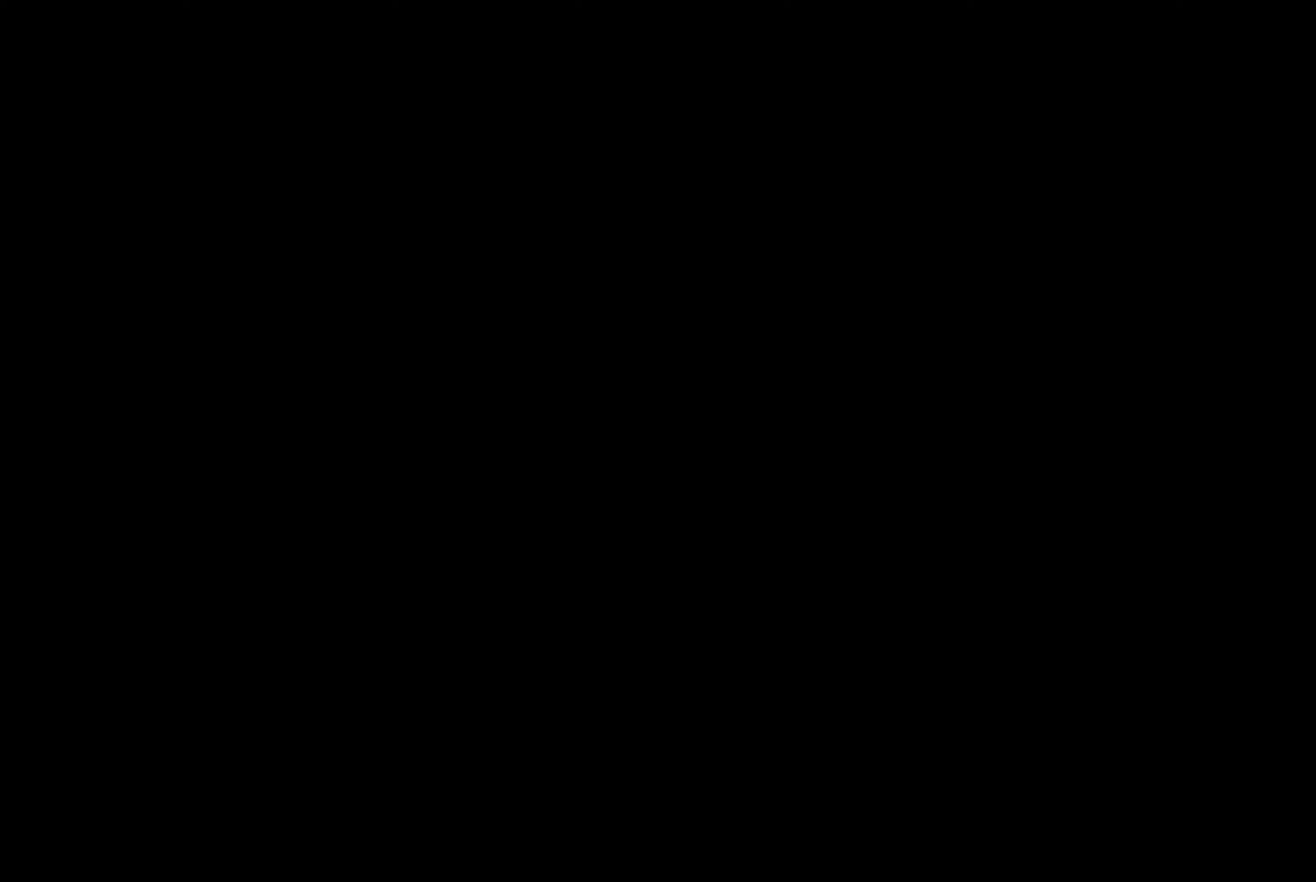
{"buttons": [], "left_stick": "center", "right_stick": "center", "events": [[17, "CROSS", "up"], [250, "CROSS", "down"], [400, "CROSS", "up"]]}
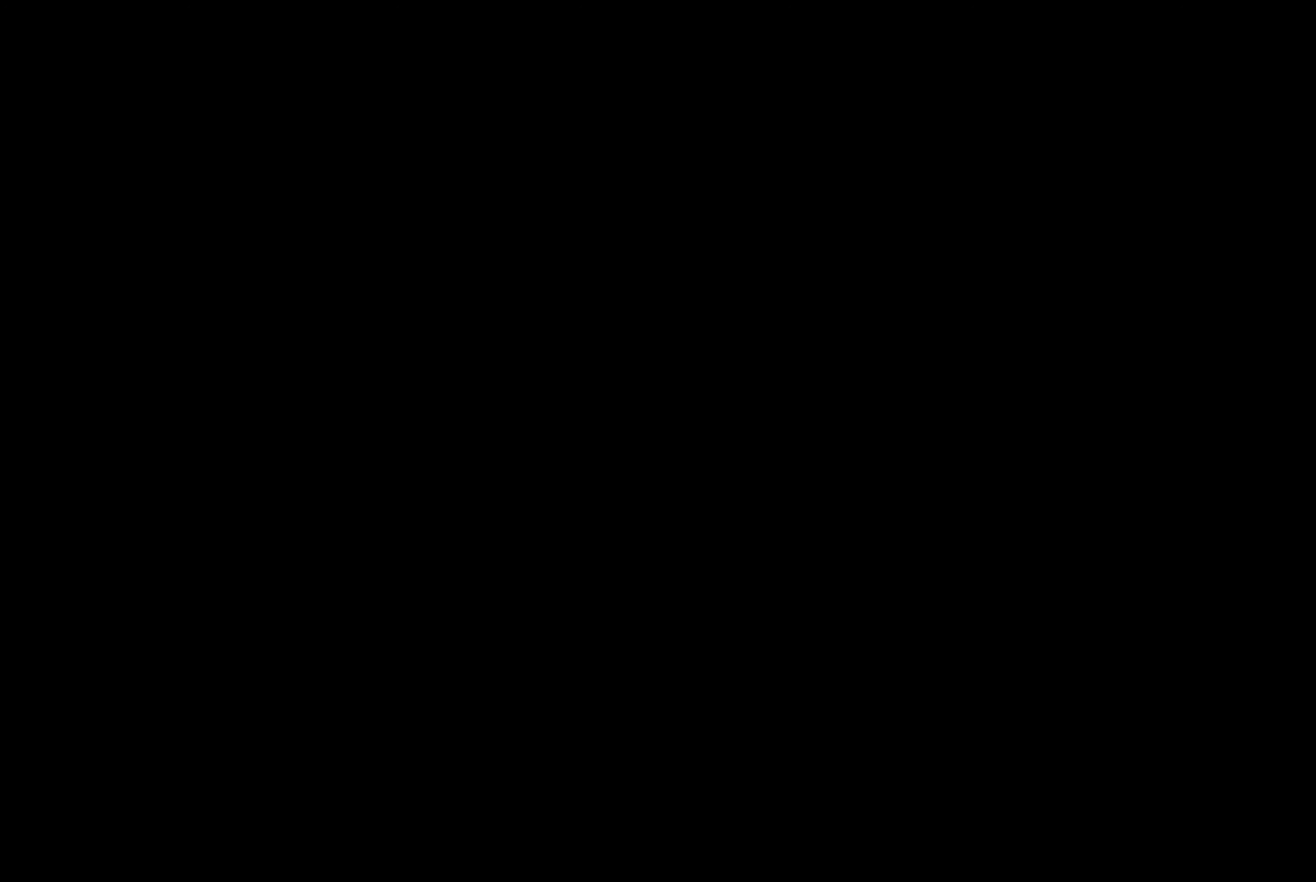
{"buttons": [], "left_stick": "center", "right_stick": "center", "events": []}
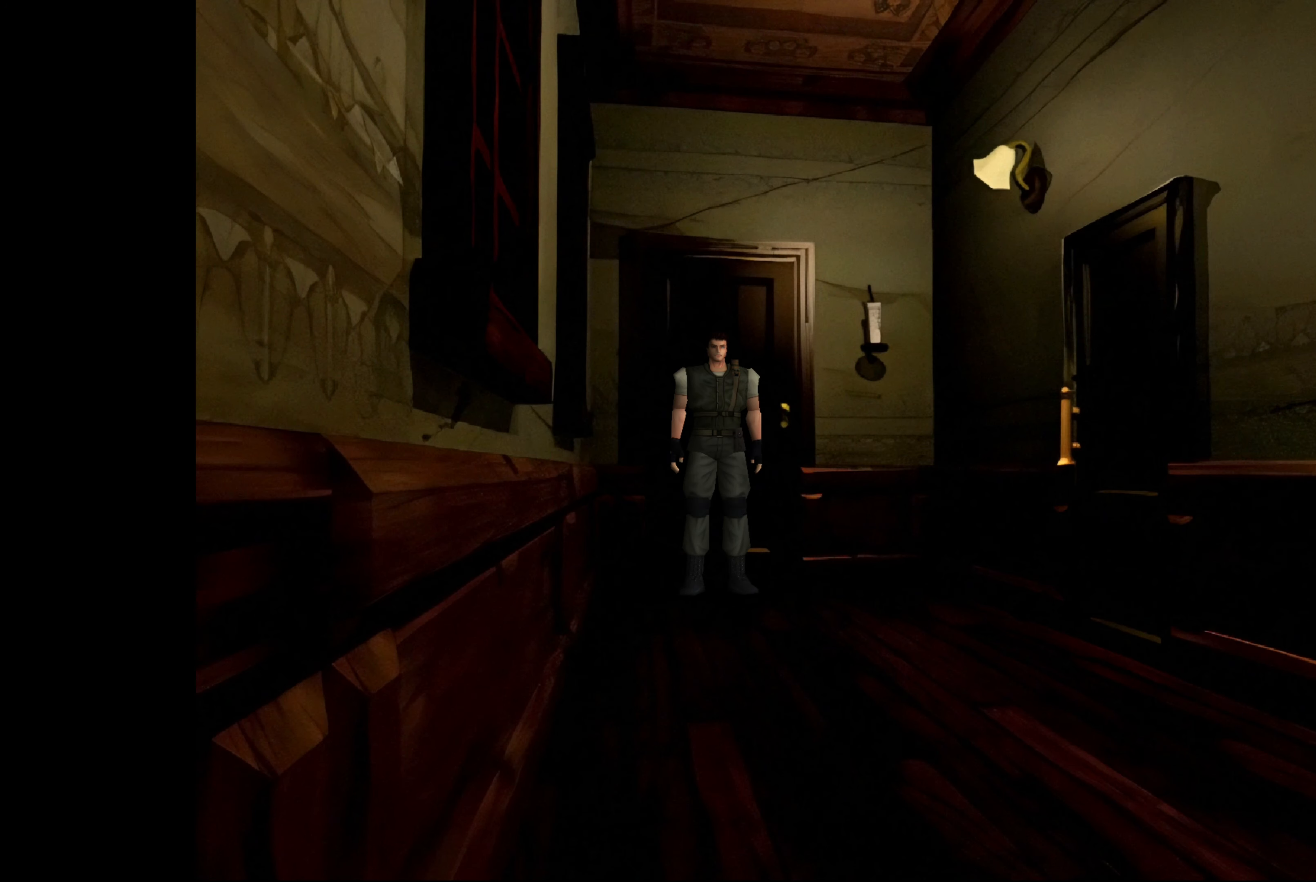
{"buttons": ["CIRCLE"], "left_stick": "up", "right_stick": "center", "events": [[167, "CIRCLE", "down"], [167, "left_stick", "up"]]}
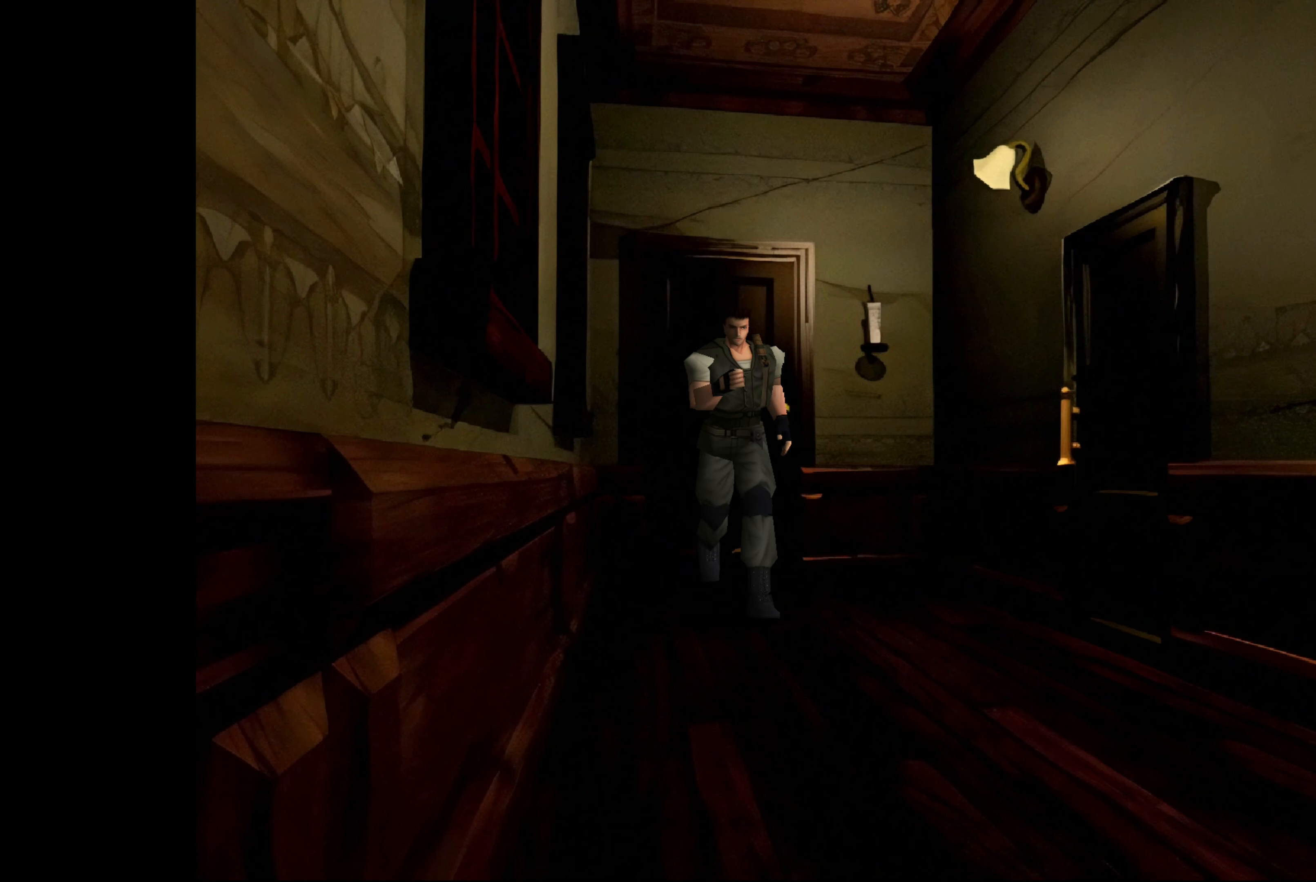
{"buttons": ["CIRCLE"], "left_stick": "up", "right_stick": "center", "events": []}
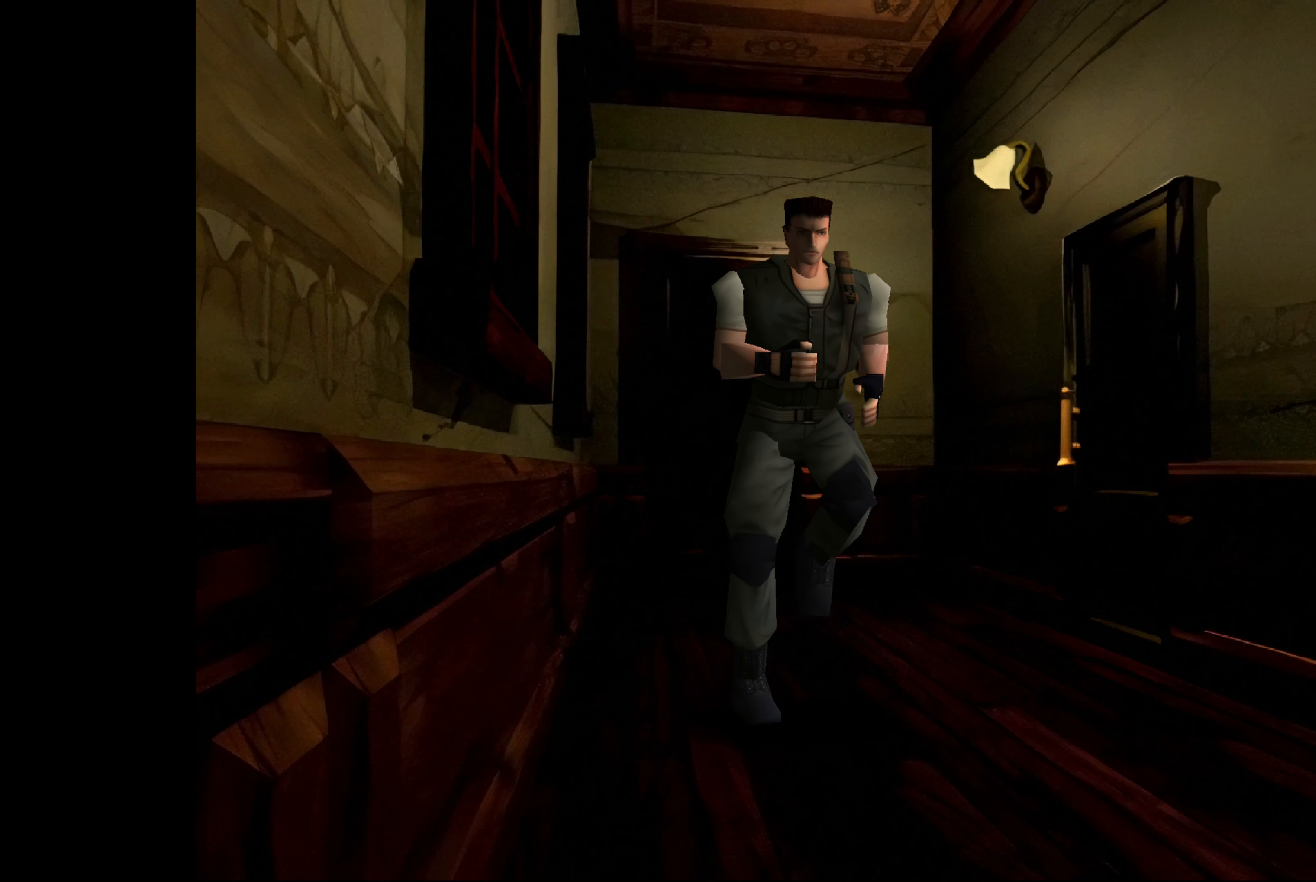
{"buttons": ["CIRCLE"], "left_stick": "up", "right_stick": "center", "events": []}
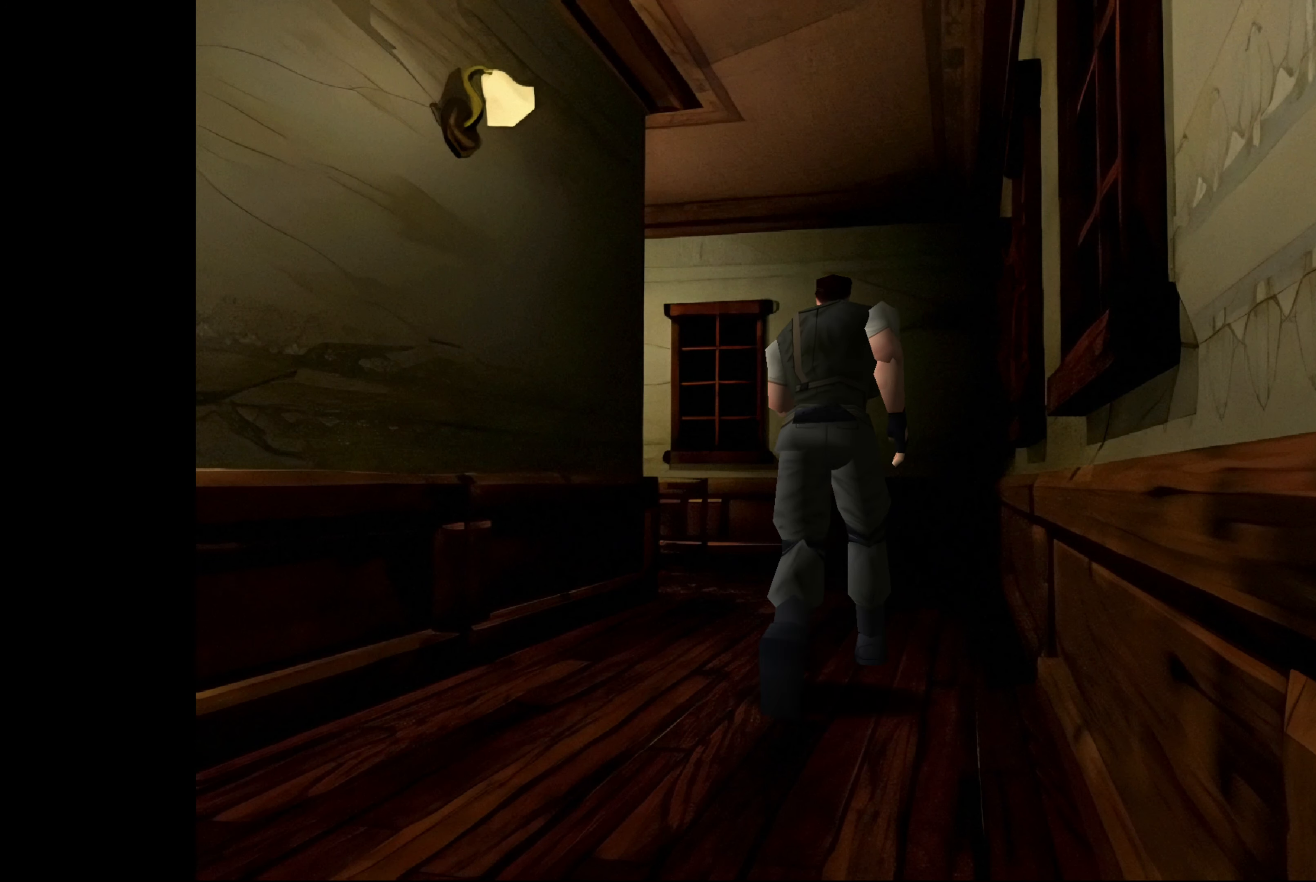
{"buttons": ["CIRCLE"], "left_stick": "up", "right_stick": "center", "events": [[117, "left_stick", "up-left"], [400, "left_stick", "up"]]}
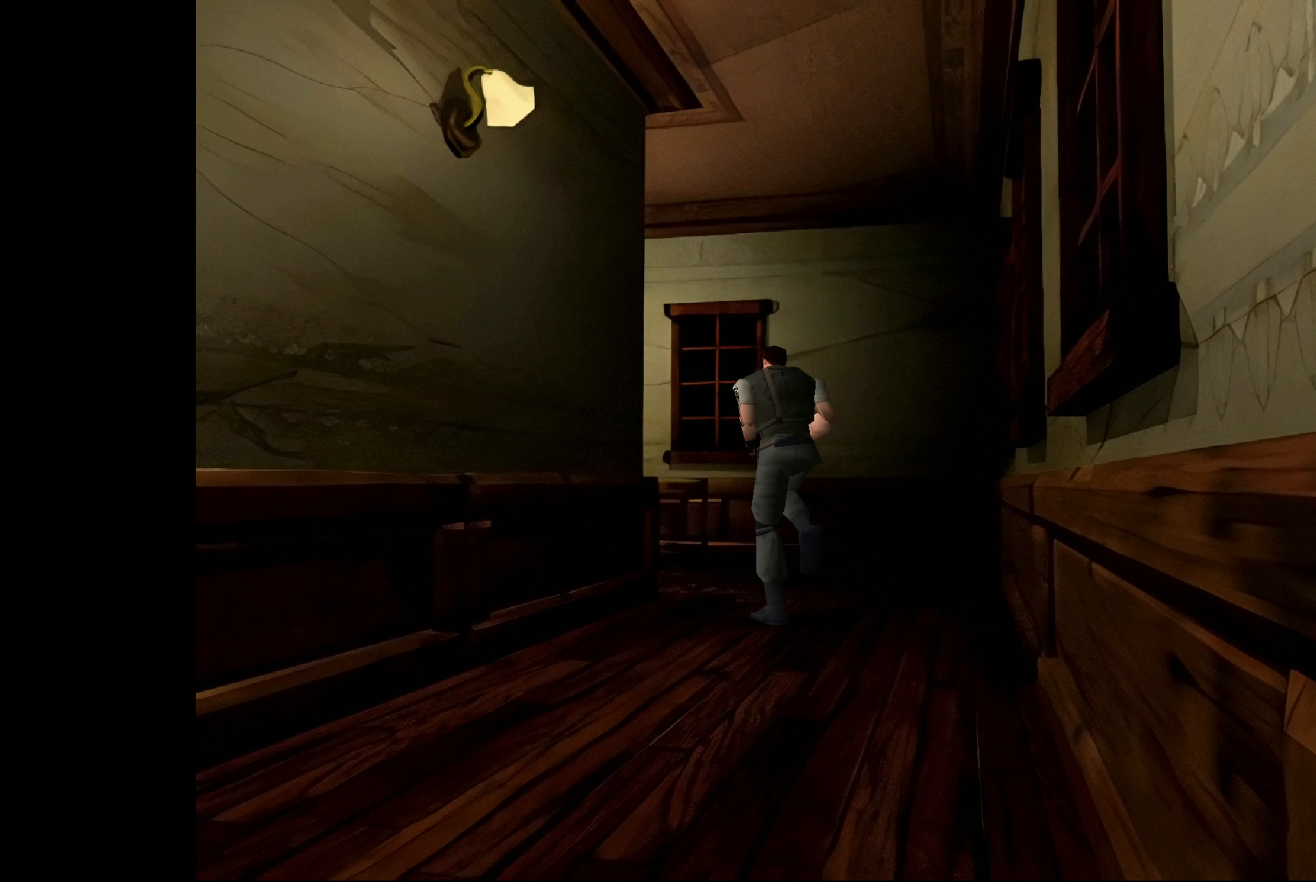
{"buttons": ["CIRCLE"], "left_stick": "up-left", "right_stick": "center", "events": [[350, "left_stick", "up-left"]]}
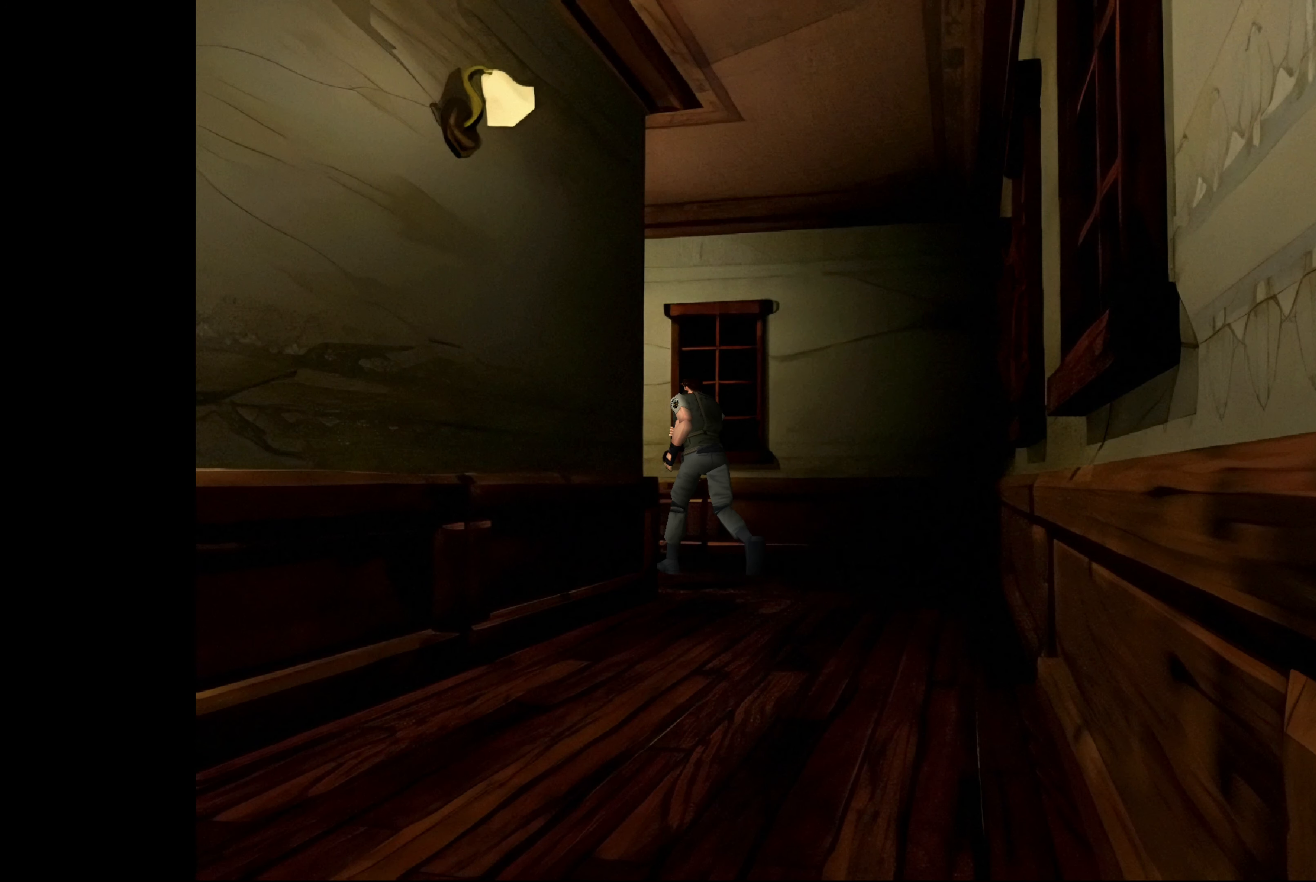
{"buttons": ["CIRCLE"], "left_stick": "up-left", "right_stick": "center", "events": [[150, "left_stick", "up"], [383, "left_stick", "up-left"]]}
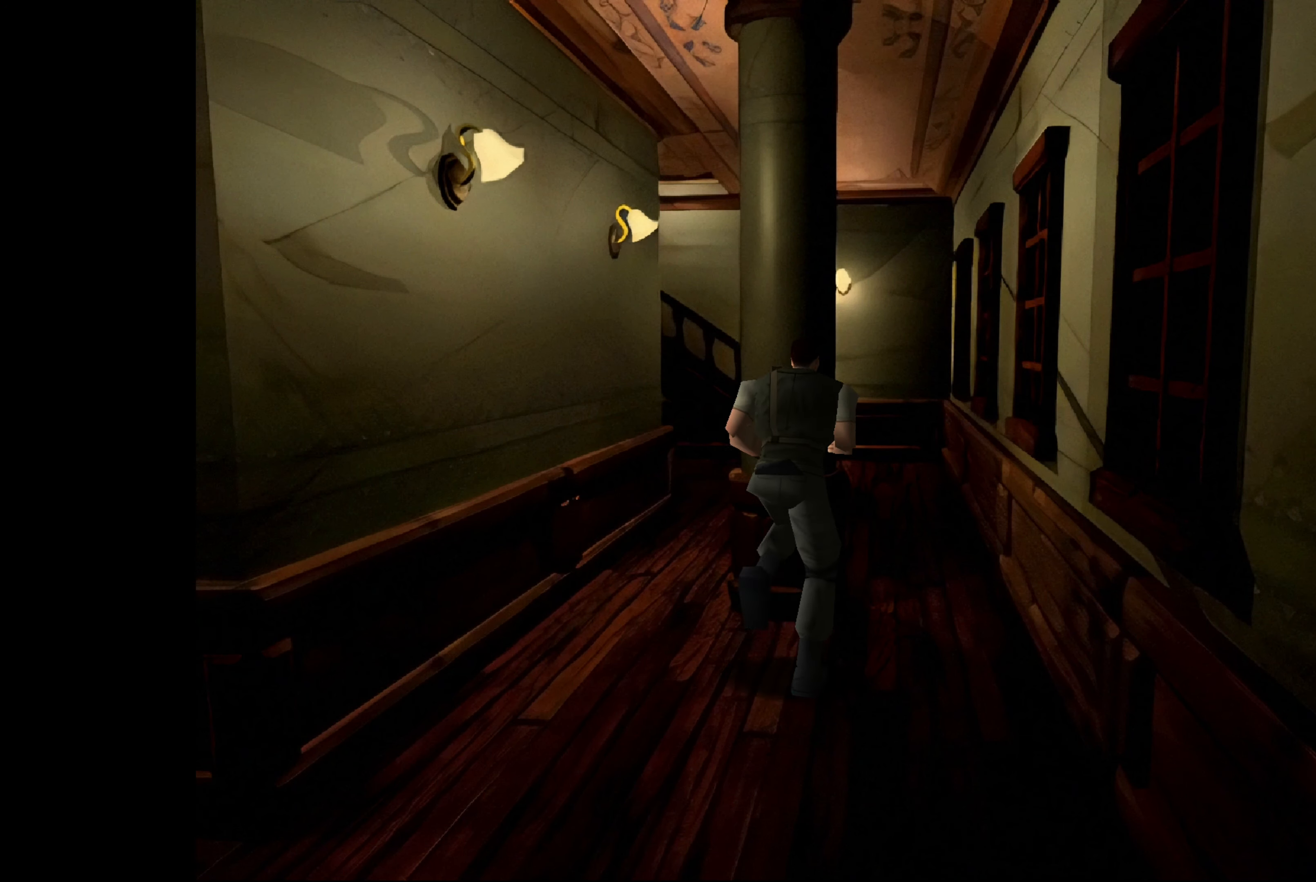
{"buttons": ["CIRCLE"], "left_stick": "up", "right_stick": "center", "events": [[117, "left_stick", "up"]]}
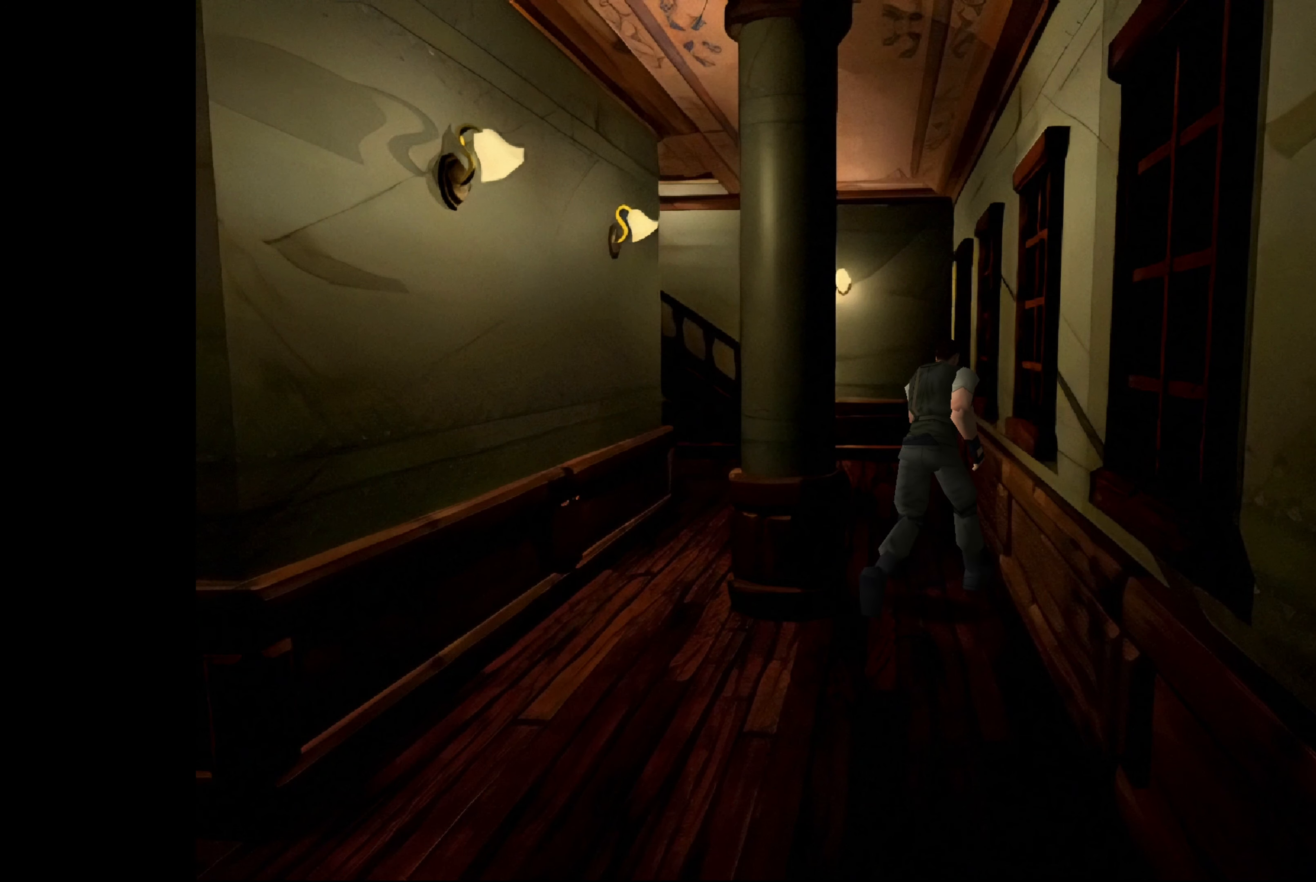
{"buttons": ["CIRCLE"], "left_stick": "up", "right_stick": "center", "events": [[67, "left_stick", "up-left"], [367, "left_stick", "up"]]}
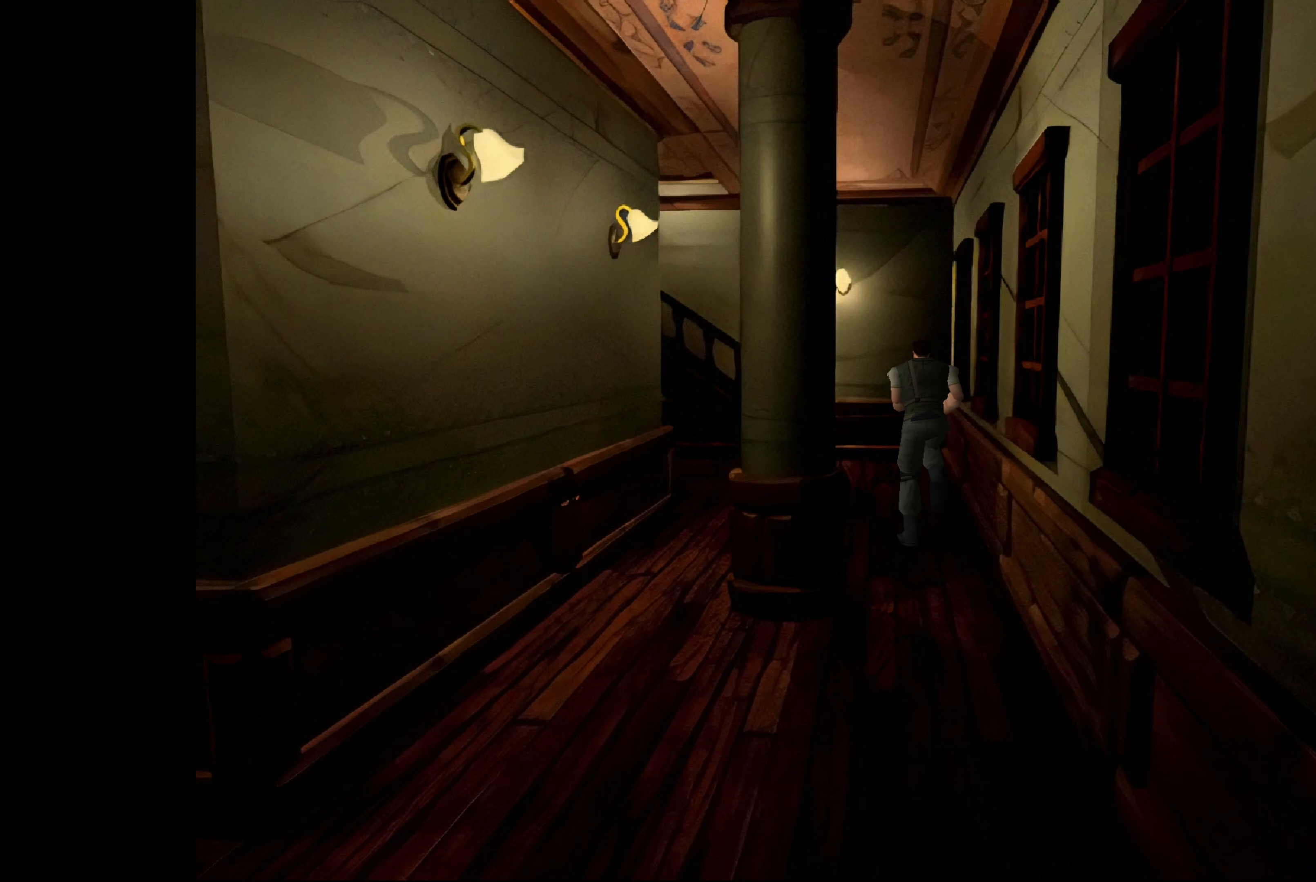
{"buttons": ["CIRCLE"], "left_stick": "up-left", "right_stick": "center", "events": [[33, "left_stick", "up-left"]]}
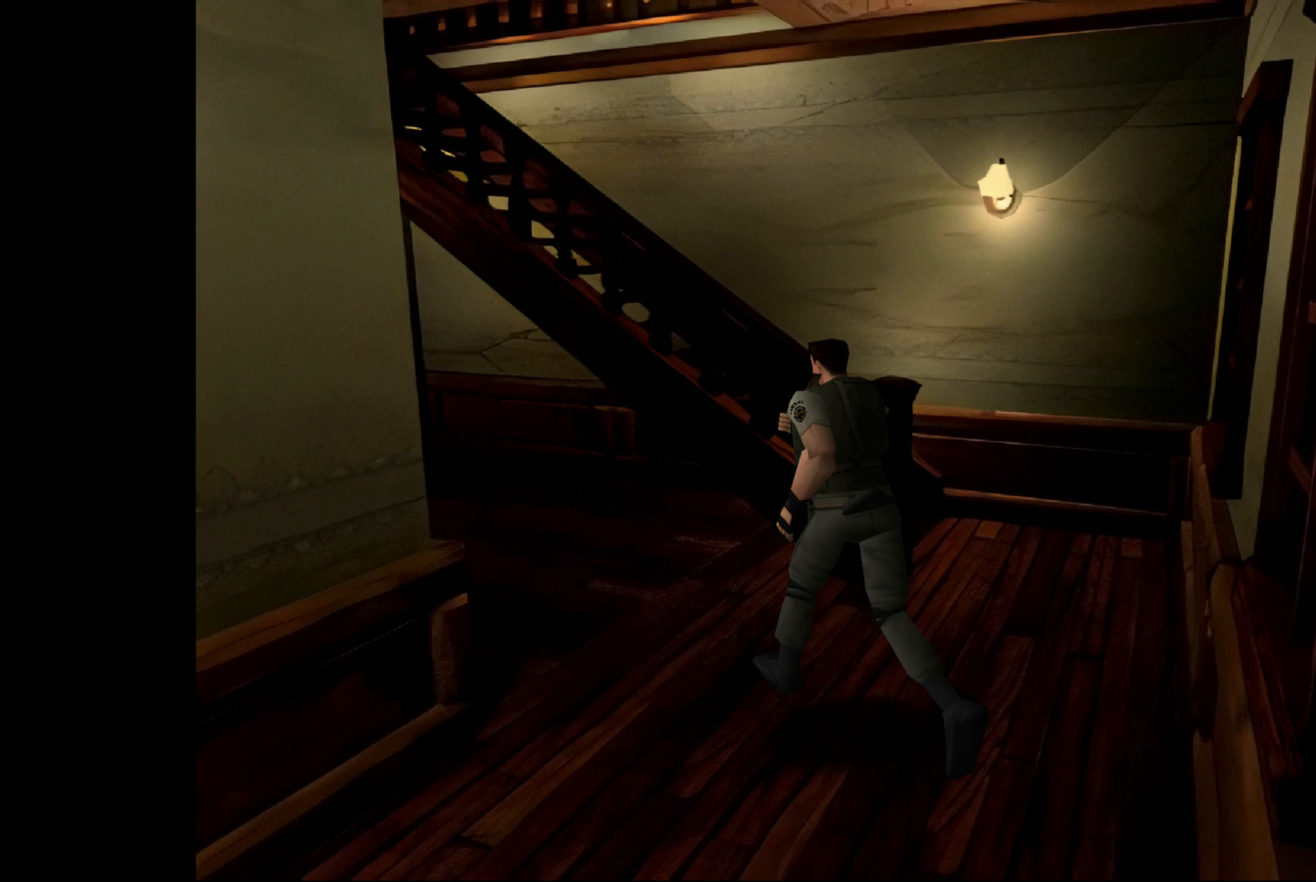
{"buttons": ["CIRCLE"], "left_stick": "up", "right_stick": "center", "events": [[250, "left_stick", "up"]]}
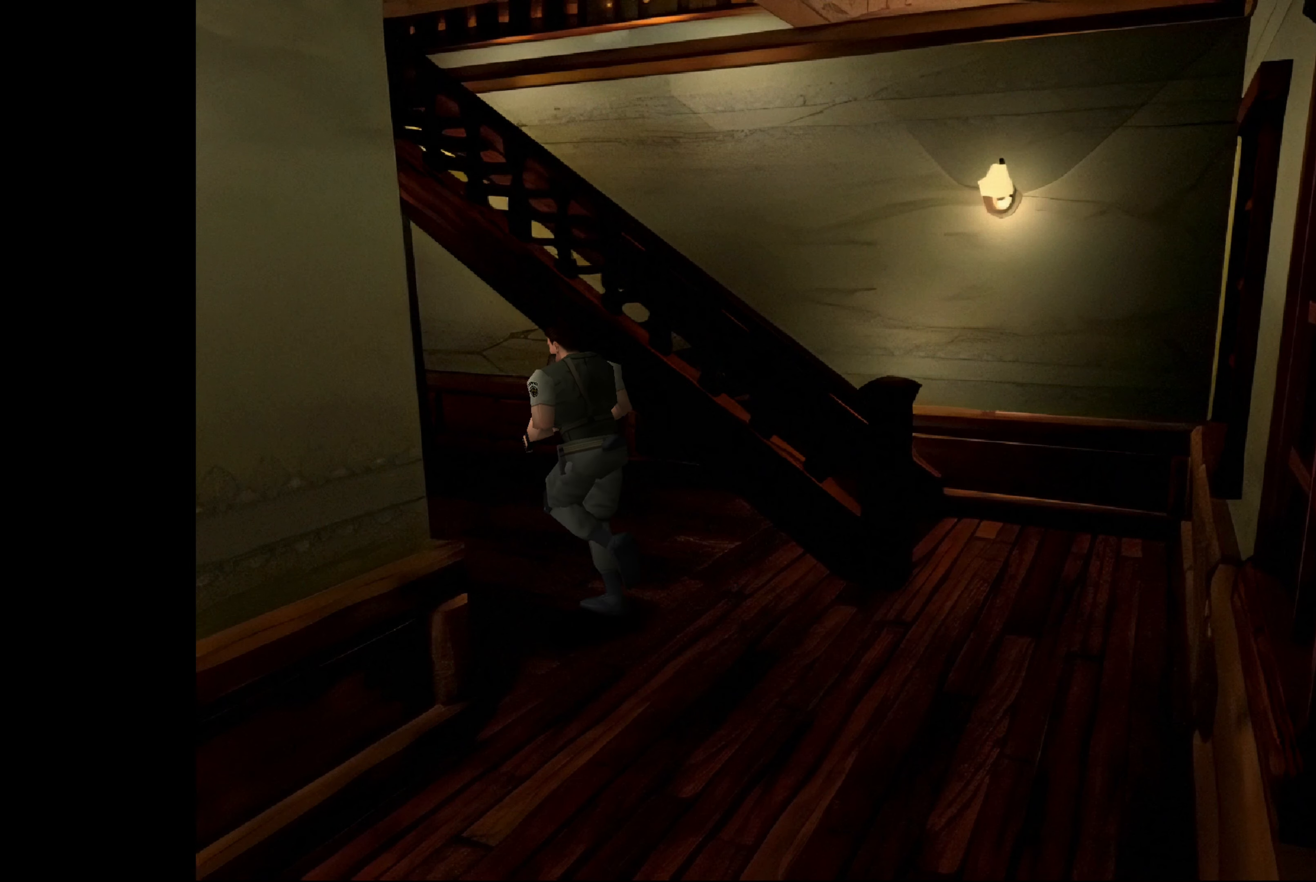
{"buttons": ["CIRCLE"], "left_stick": "up", "right_stick": "center", "events": []}
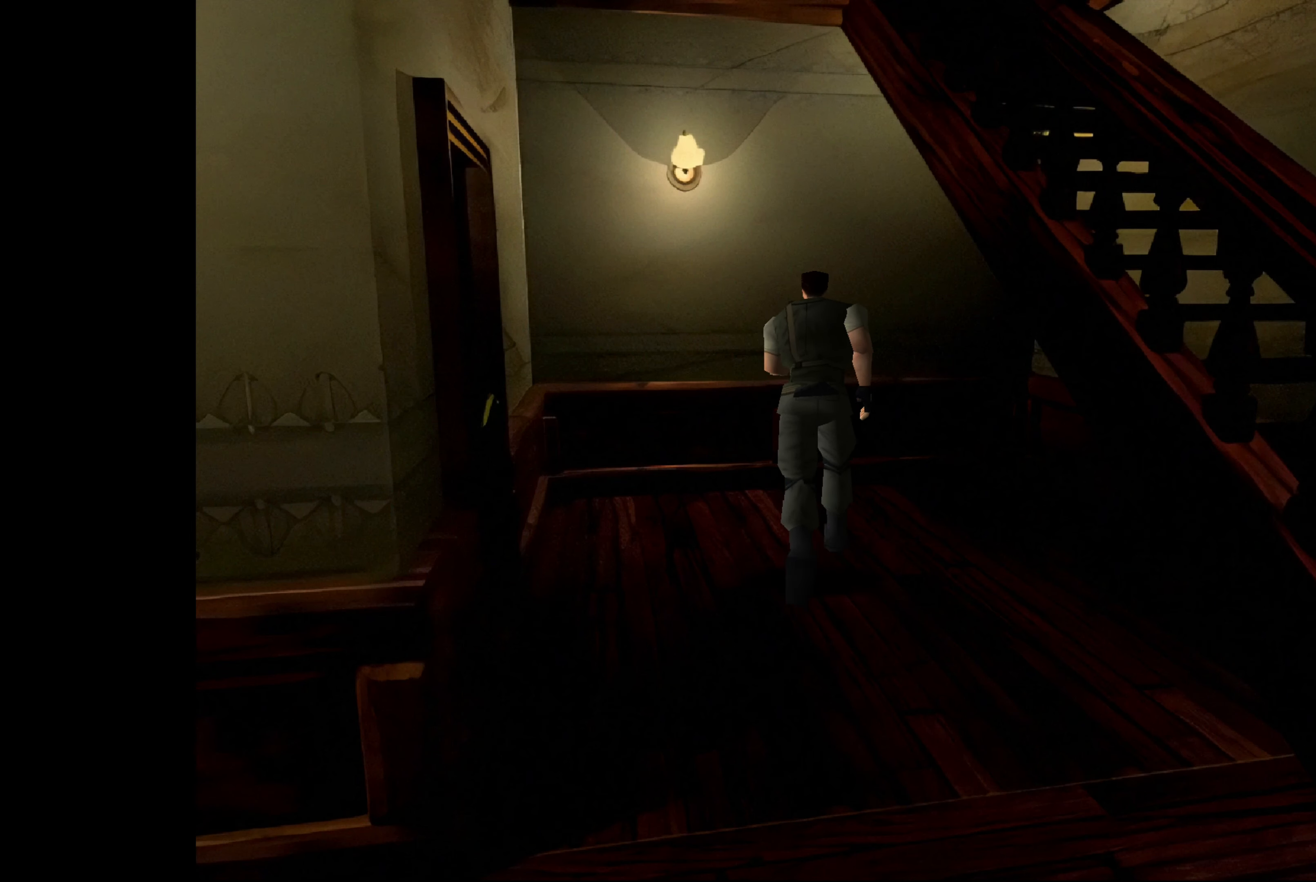
{"buttons": [], "left_stick": "up-left", "right_stick": "center", "events": [[33, "left_stick", "up-left"], [200, "CIRCLE", "up"]]}
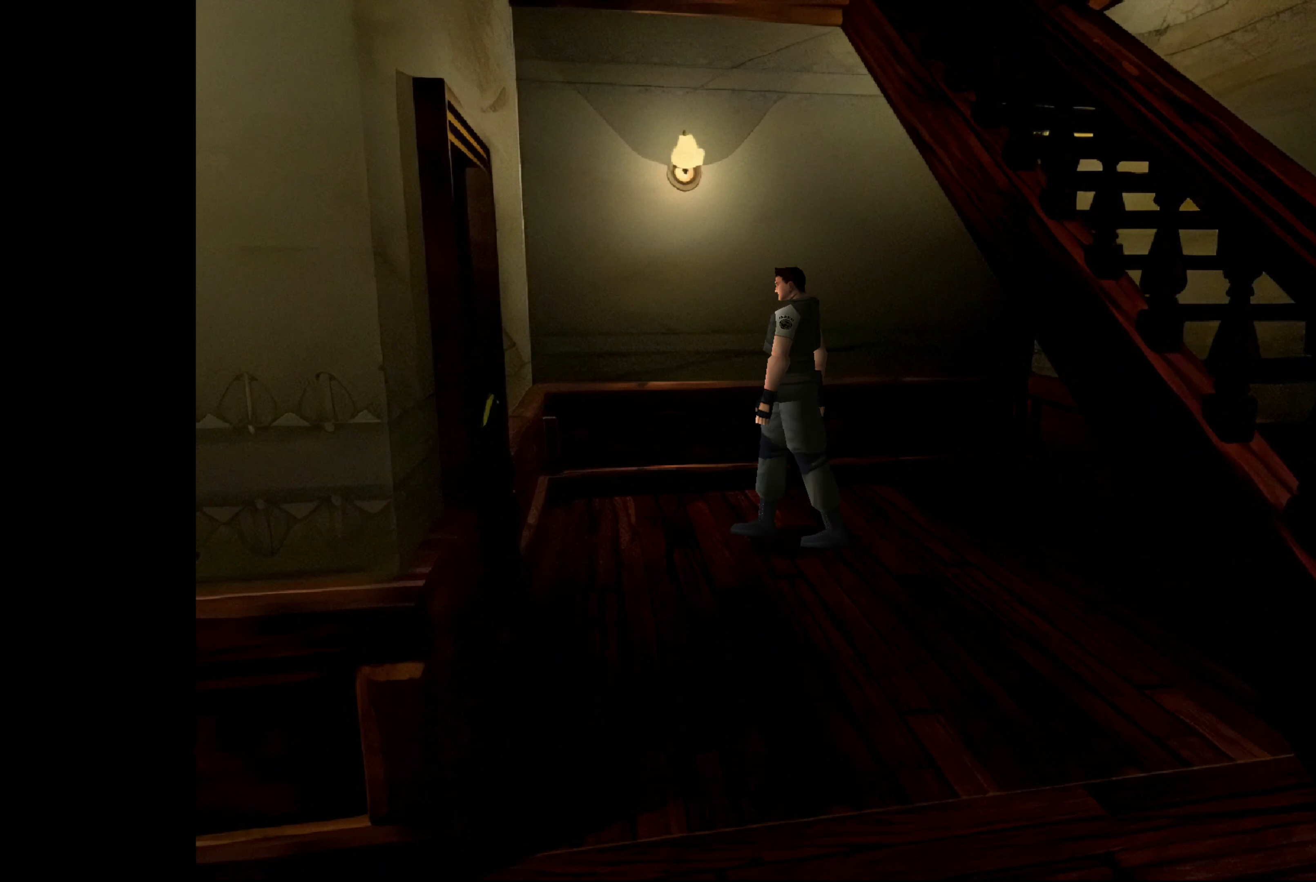
{"buttons": ["CIRCLE"], "left_stick": "up", "right_stick": "center", "events": [[83, "CIRCLE", "down"], [350, "left_stick", "up"]]}
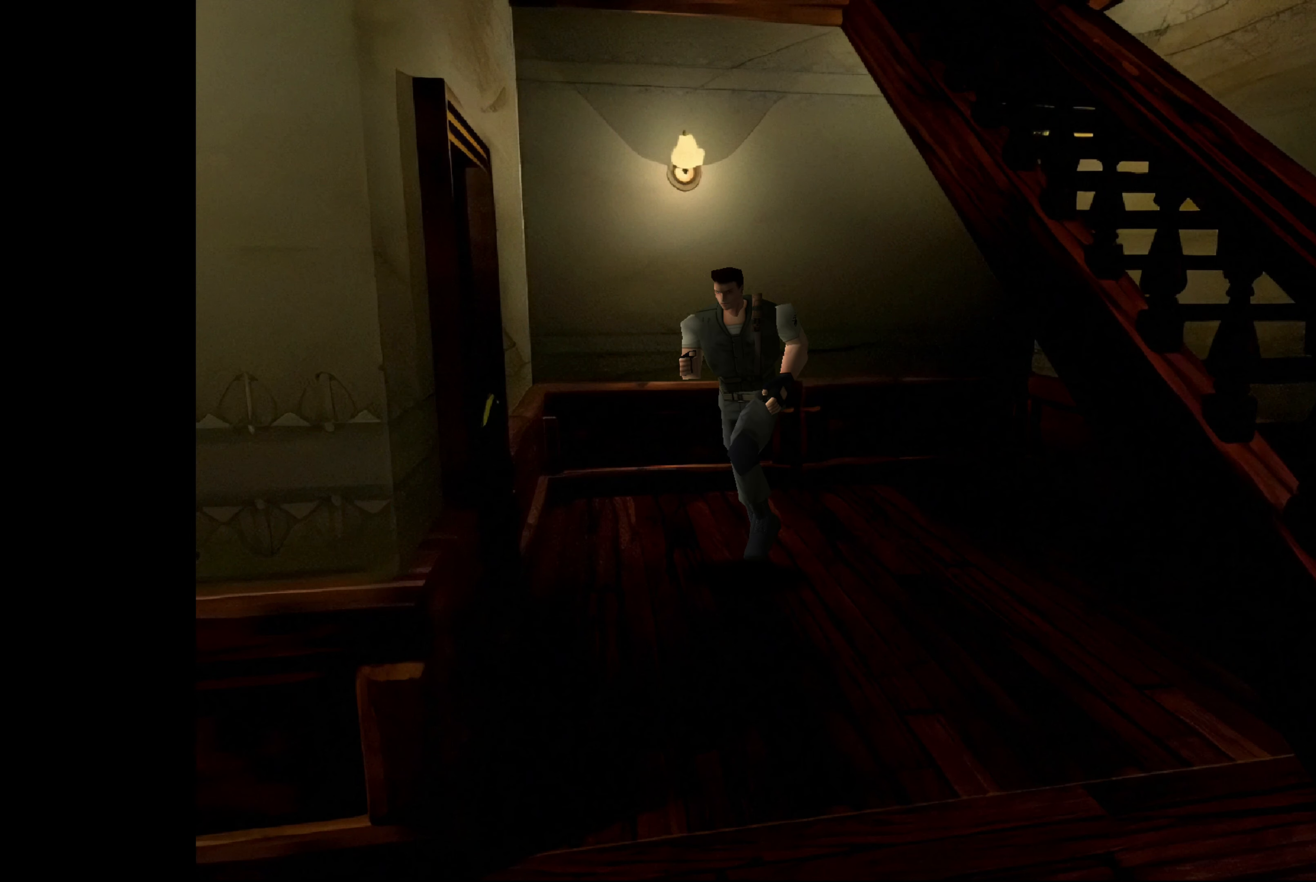
{"buttons": ["CROSS"], "left_stick": "up-right", "right_stick": "center", "events": [[250, "left_stick", "up-right"], [300, "CIRCLE", "up"], [500, "CROSS", "down"]]}
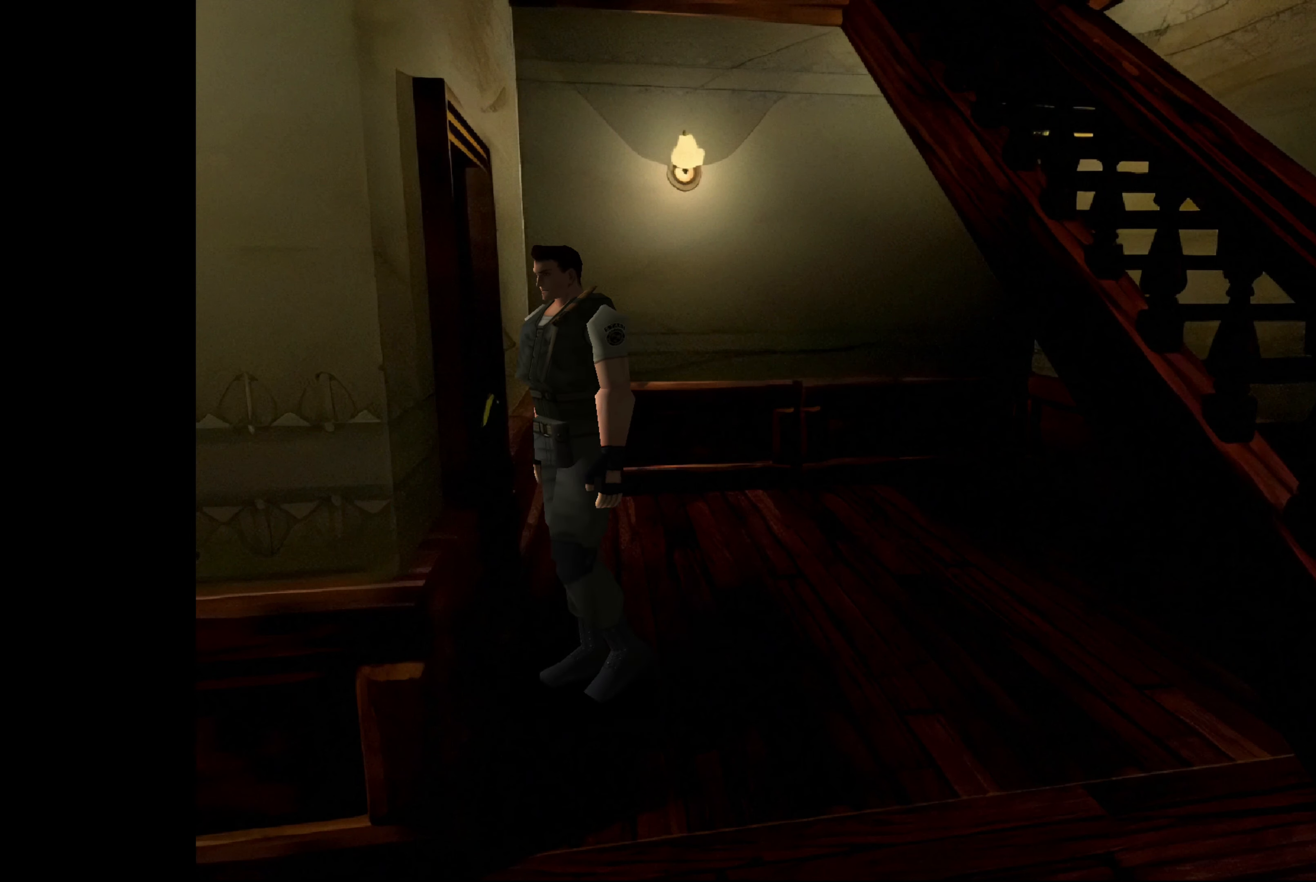
{"buttons": ["CROSS"], "left_stick": "center", "right_stick": "center", "events": [[67, "left_stick", "center"], [183, "CROSS", "up"], [433, "CROSS", "down"]]}
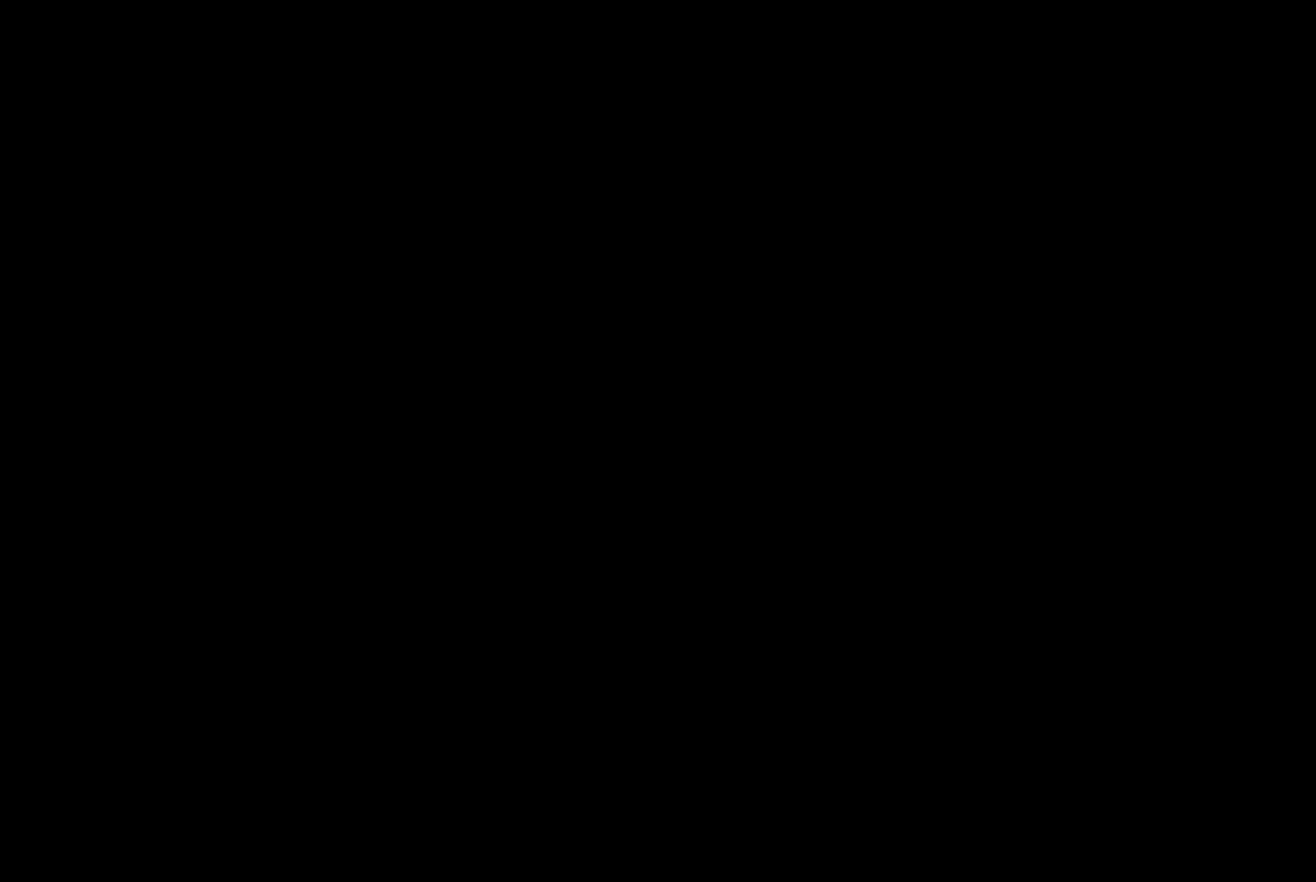
{"buttons": [], "left_stick": "center", "right_stick": "center", "events": [[83, "CROSS", "up"]]}
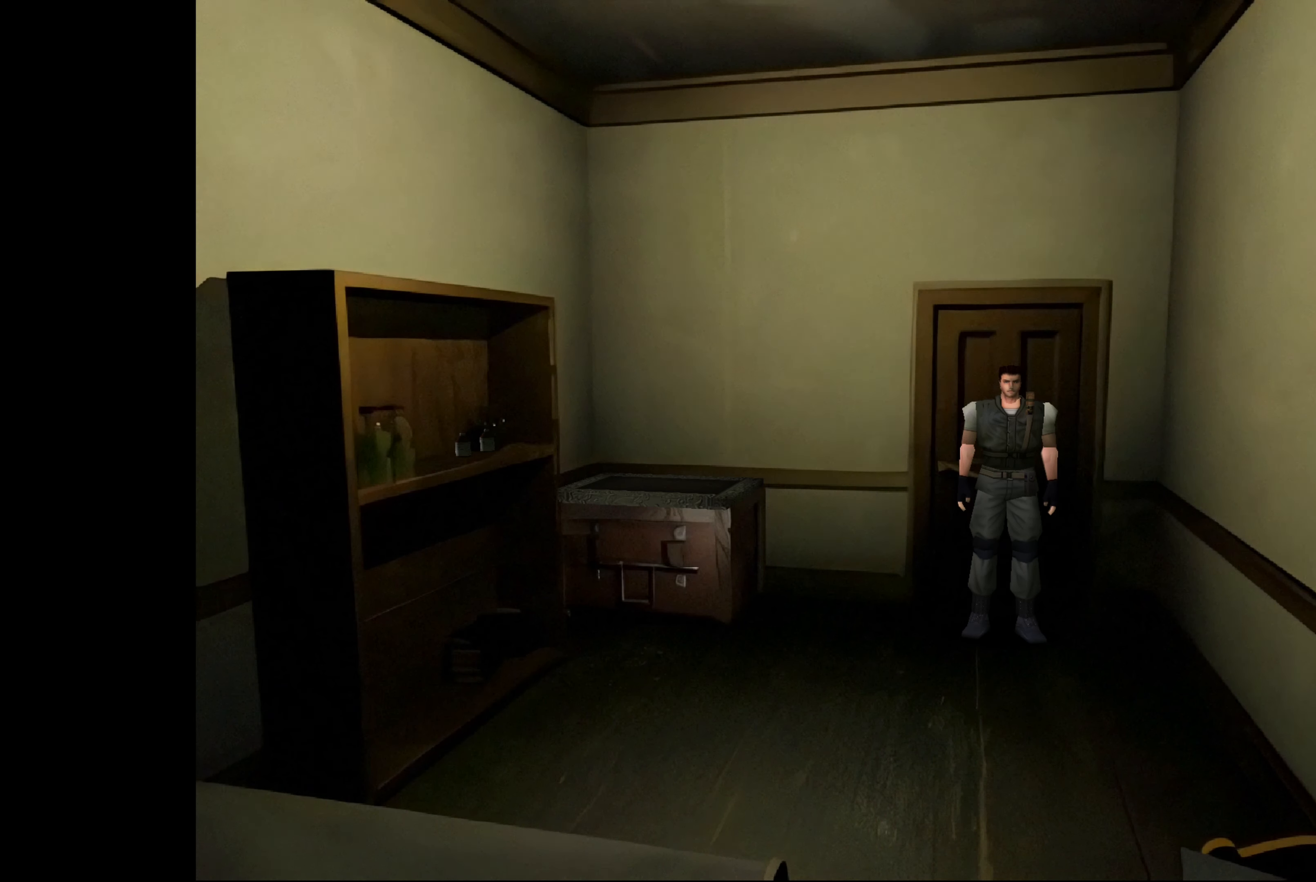
{"buttons": ["CIRCLE"], "left_stick": "up", "right_stick": "center", "events": [[350, "CIRCLE", "down"], [367, "left_stick", "up"]]}
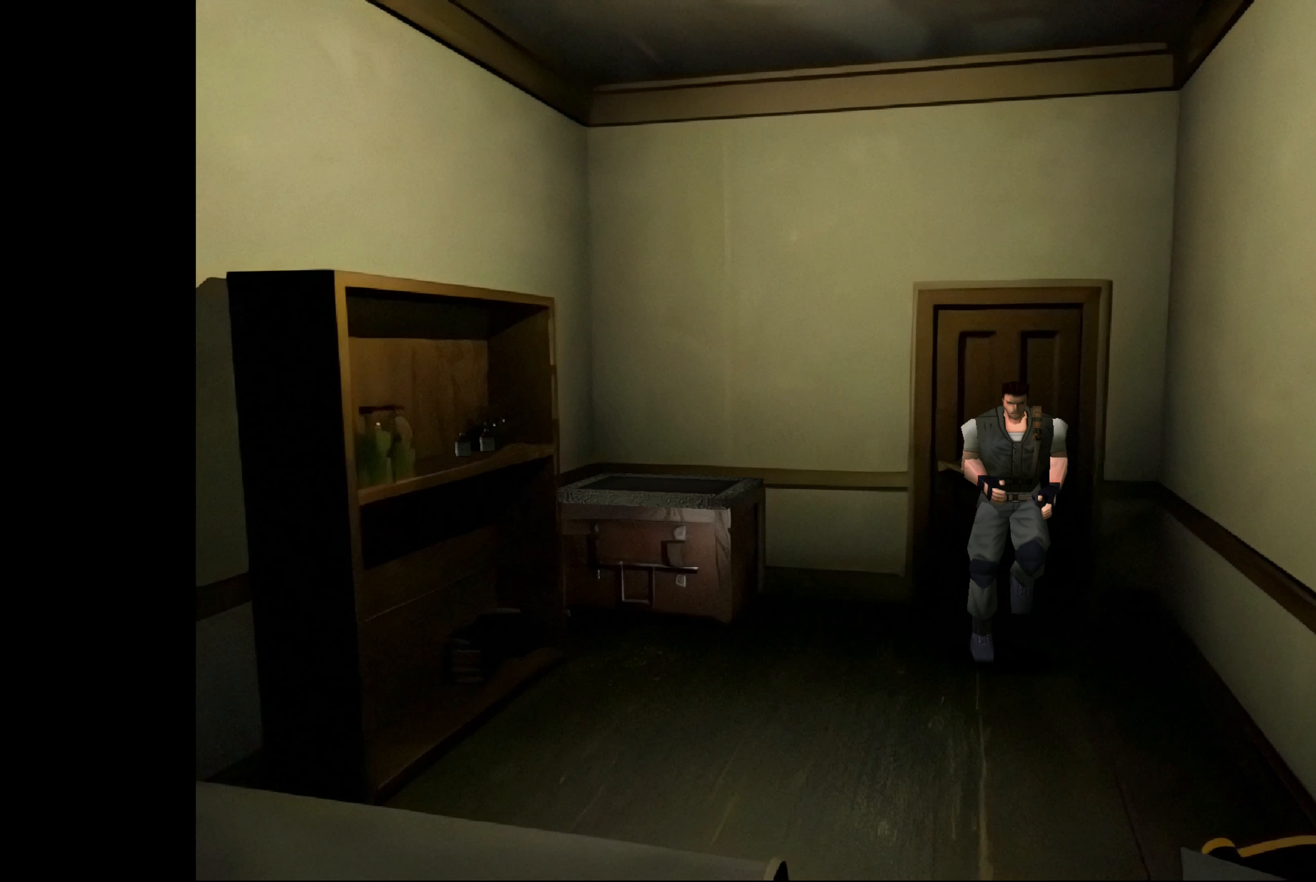
{"buttons": [], "left_stick": "right", "right_stick": "center", "events": [[400, "CIRCLE", "up"], [500, "left_stick", "right"]]}
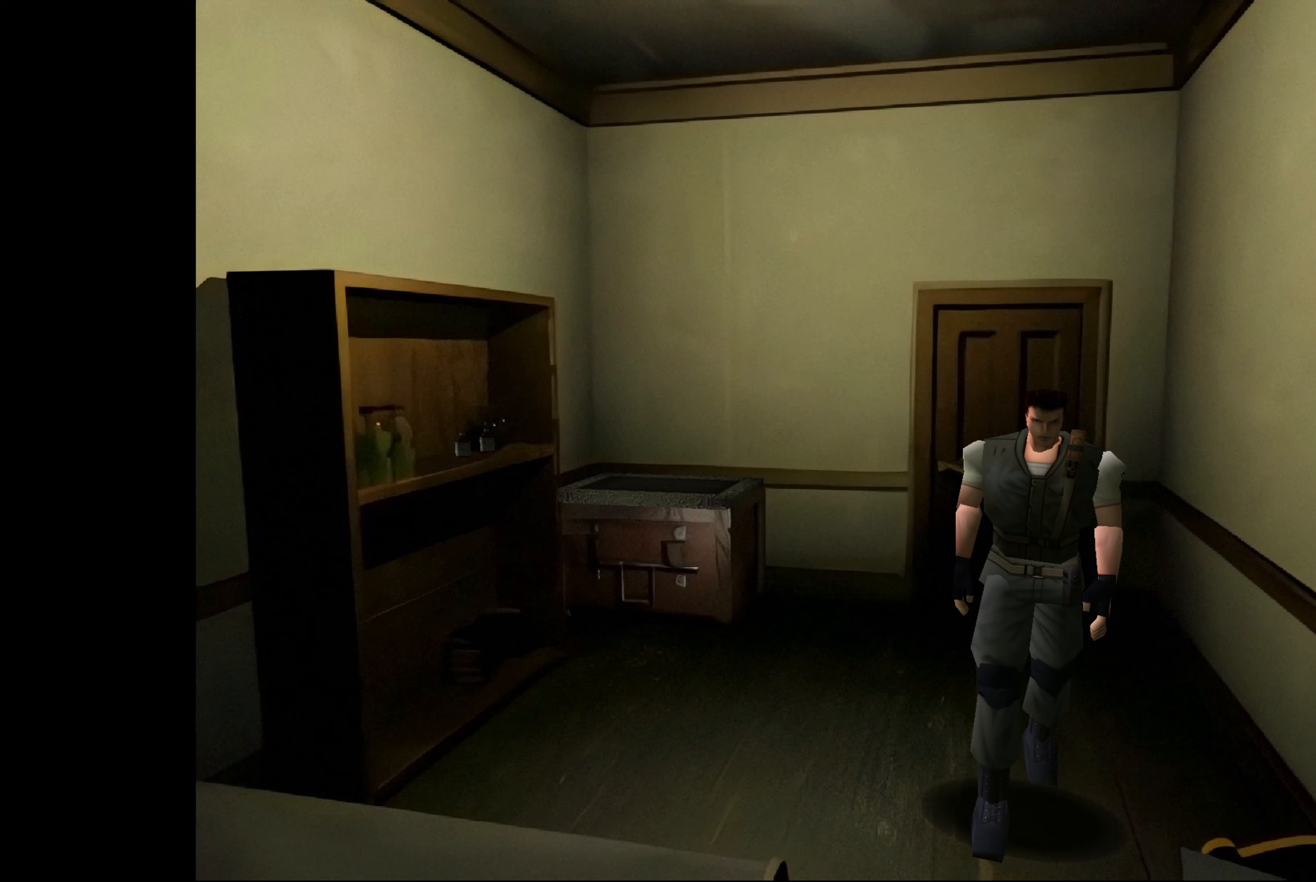
{"buttons": ["CIRCLE"], "left_stick": "up", "right_stick": "center", "events": [[117, "left_stick", "up-right"], [417, "CIRCLE", "down"], [500, "left_stick", "up"]]}
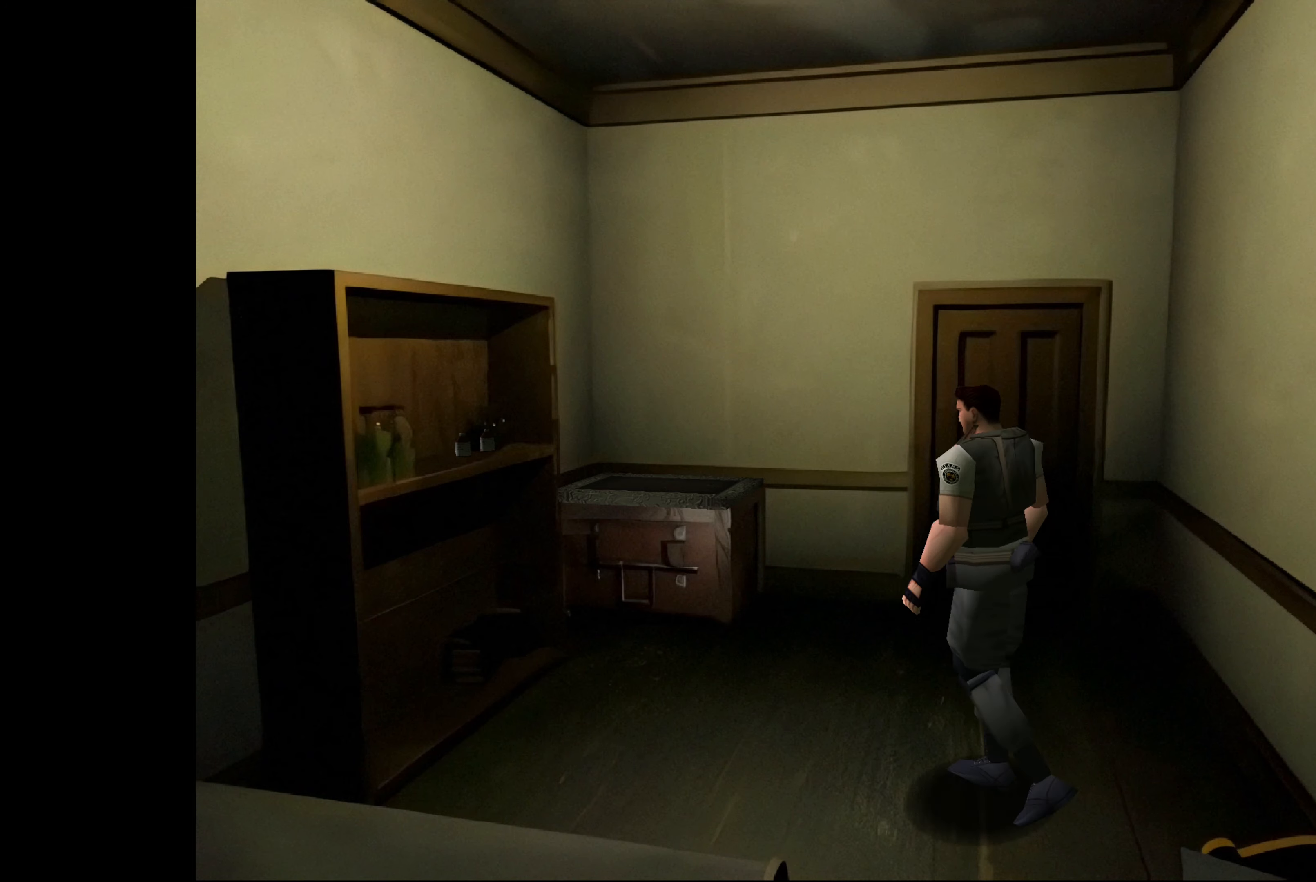
{"buttons": [], "left_stick": "center", "right_stick": "center", "events": [[250, "CIRCLE", "up"], [267, "left_stick", "center"]]}
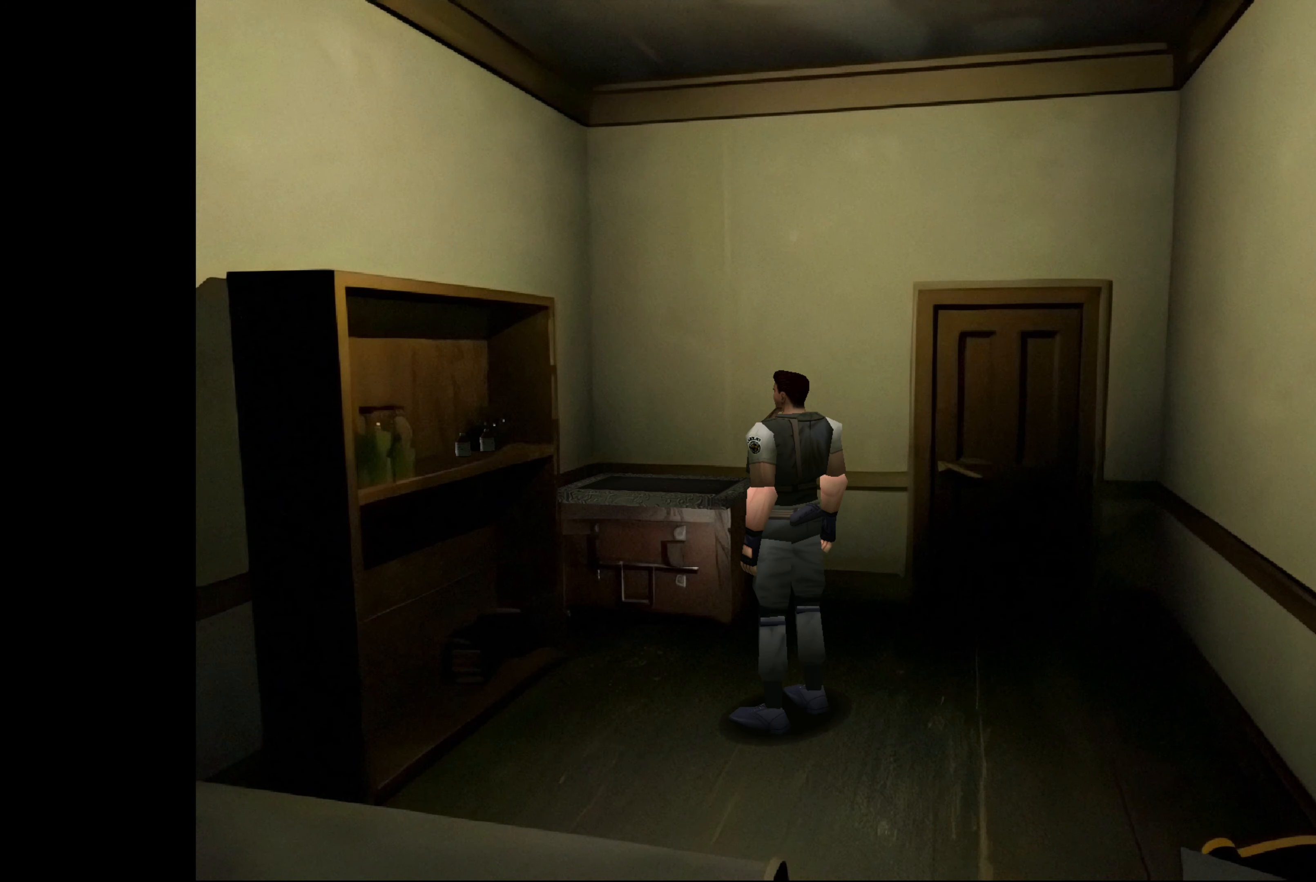
{"buttons": [], "left_stick": "center", "right_stick": "center", "events": []}
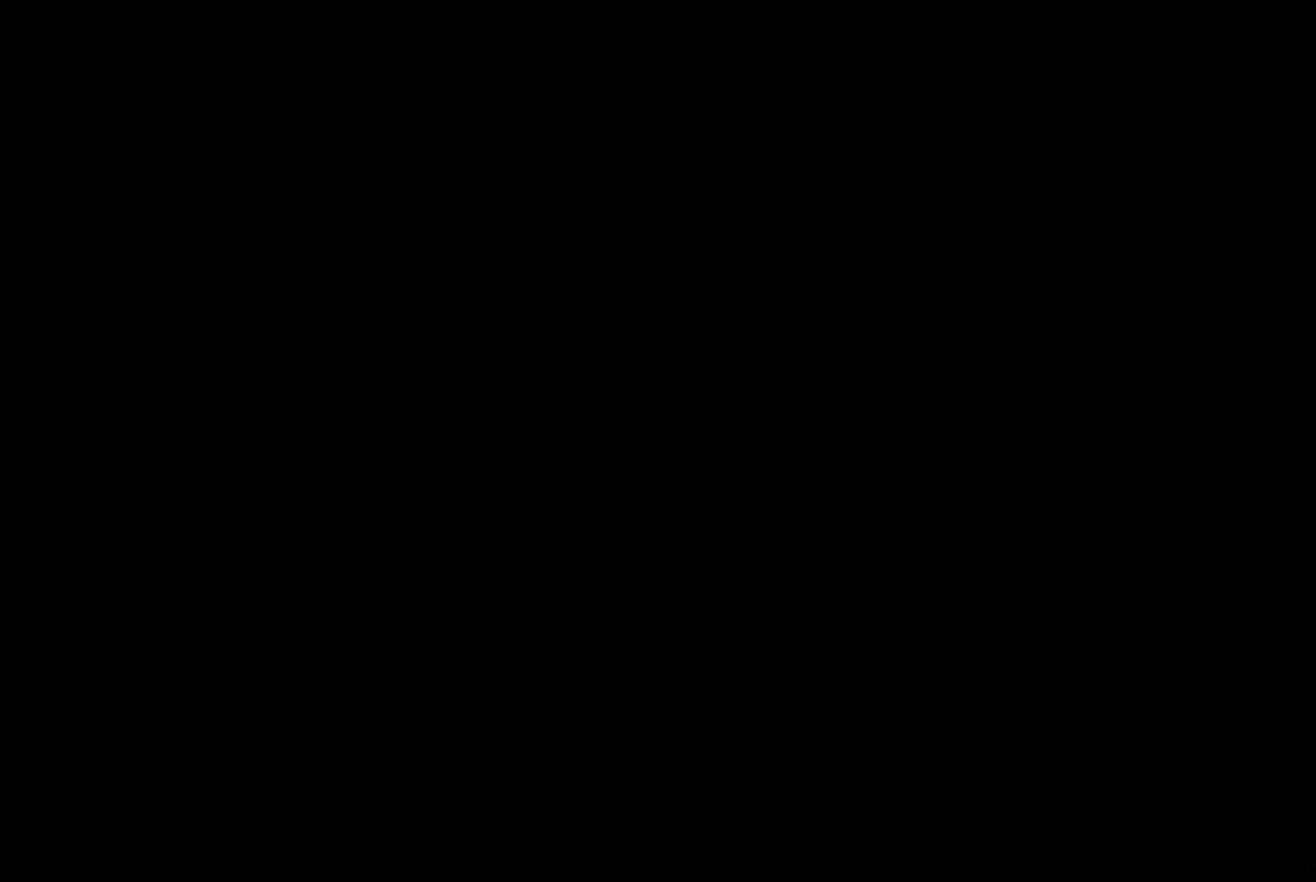
{"buttons": [], "left_stick": "center", "right_stick": "center", "events": []}
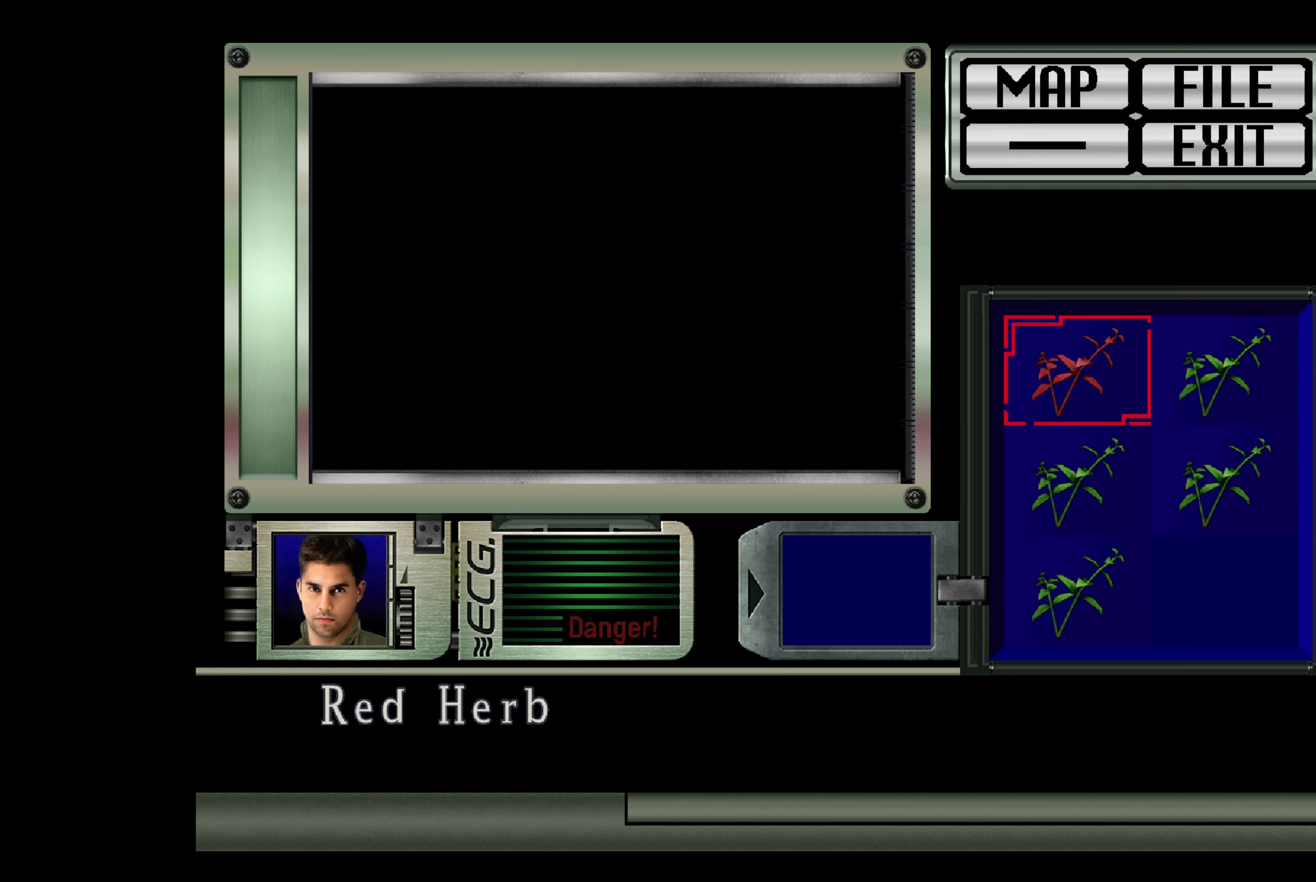
{"buttons": [], "left_stick": "center", "right_stick": "center", "events": []}
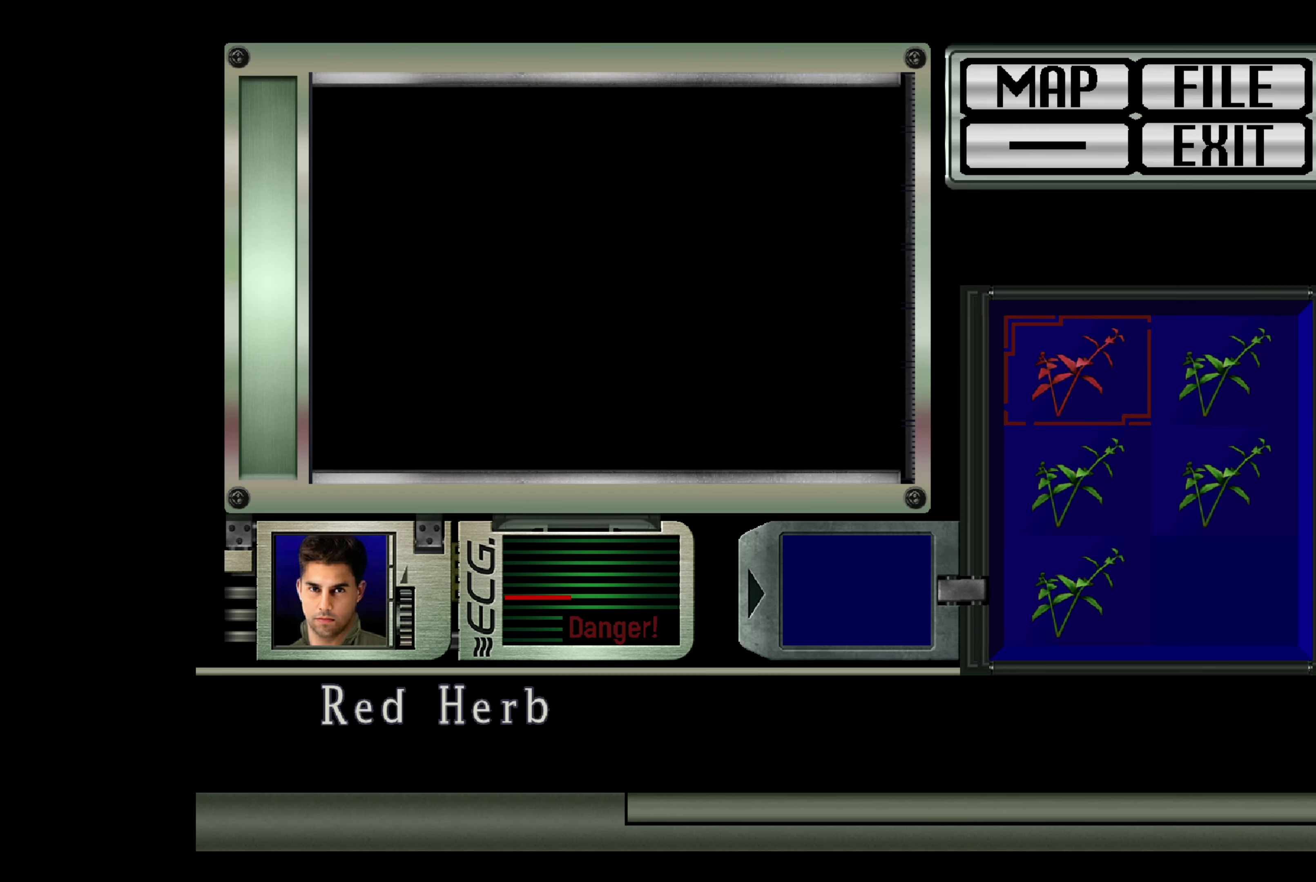
{"buttons": [], "left_stick": "center", "right_stick": "center", "events": [[150, "CROSS", "down"], [283, "CROSS", "up"]]}
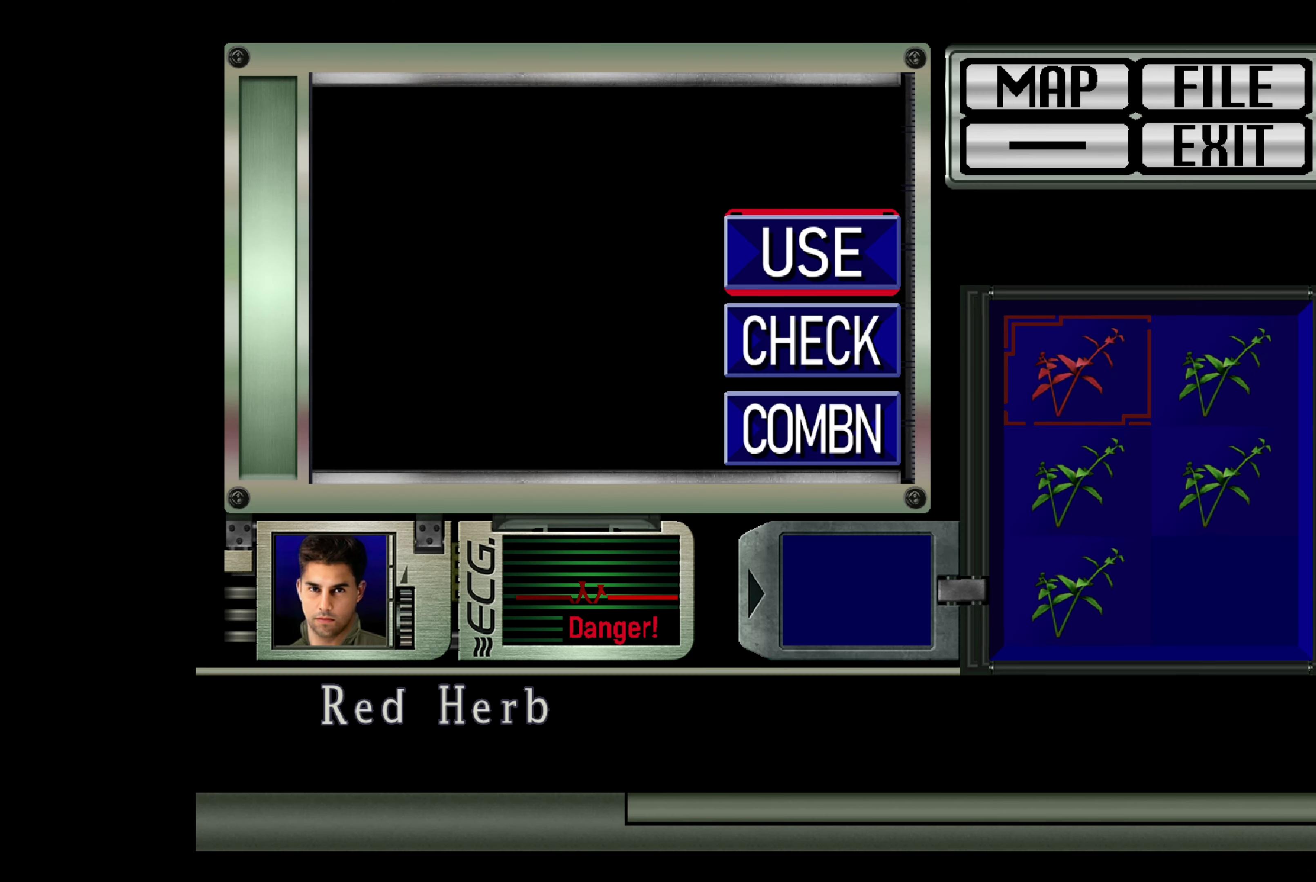
{"buttons": [], "left_stick": "center", "right_stick": "center", "events": [[233, "DPAD_DOWN", "down"], [317, "DPAD_DOWN", "up"]]}